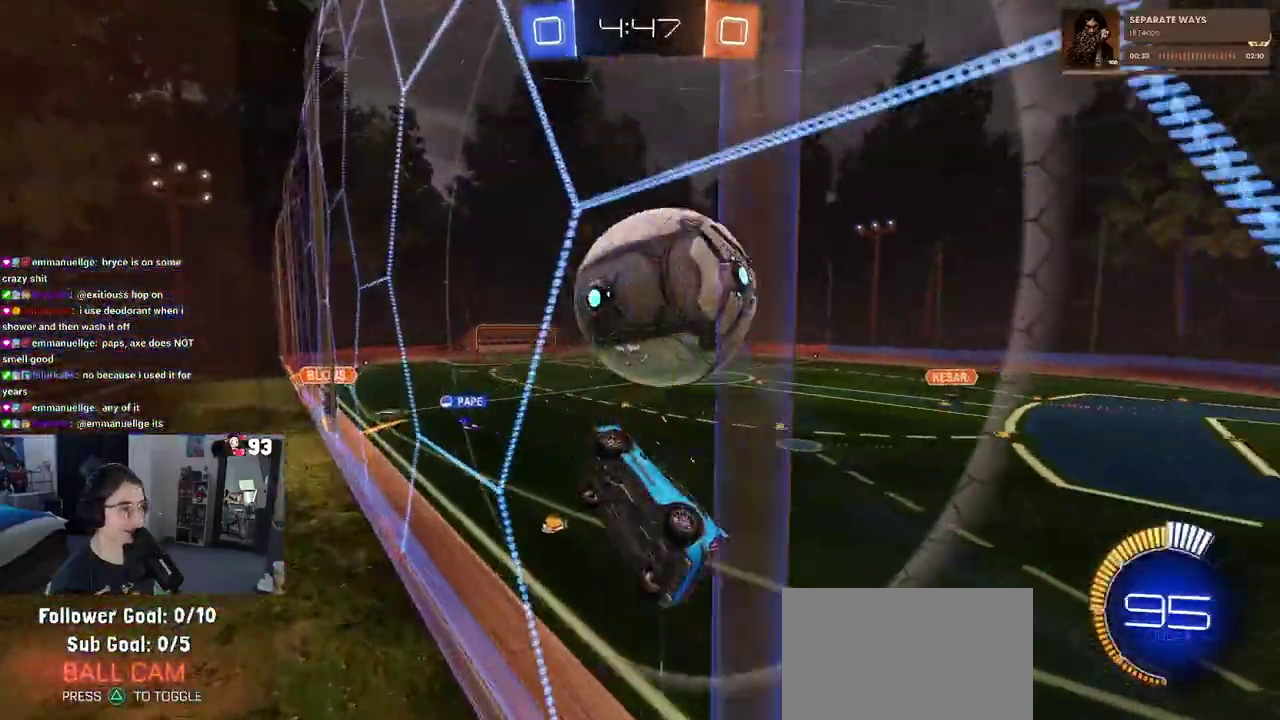
Gameplay with a controller (PlayStation layout); each line is a JSON object with the inputs held at the frame after it. "events" lists button and stick changes between this image and that frame as [ms after this image, input, new state], when the widget could be followed in between. This document gives stick clicks only as held states, not as events. Not read: R1 R2.
{"buttons": ["L1"], "left_stick": "down-right", "right_stick": "center", "events": [[283, "CROSS", "down"], [300, "left_stick", "down-right"], [400, "L1", "down"], [467, "CROSS", "up"]]}
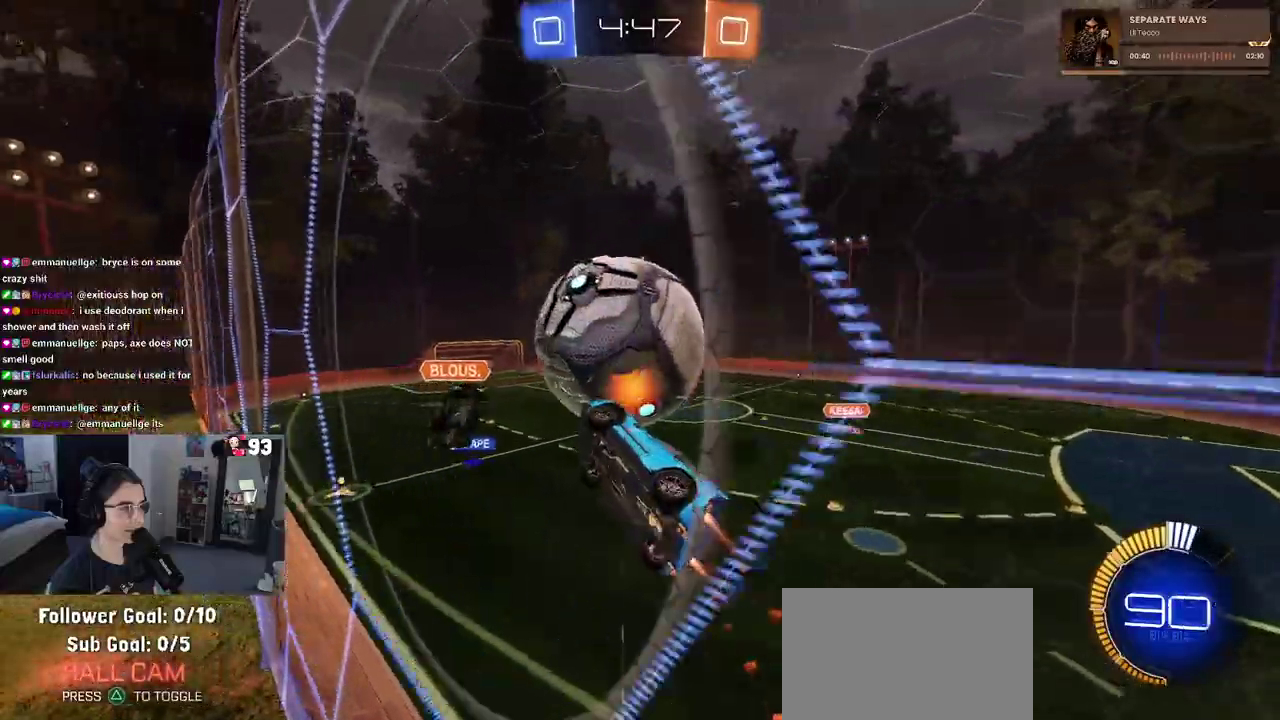
{"buttons": ["L1"], "left_stick": "left", "right_stick": "center", "events": [[67, "left_stick", "center"], [217, "left_stick", "left"]]}
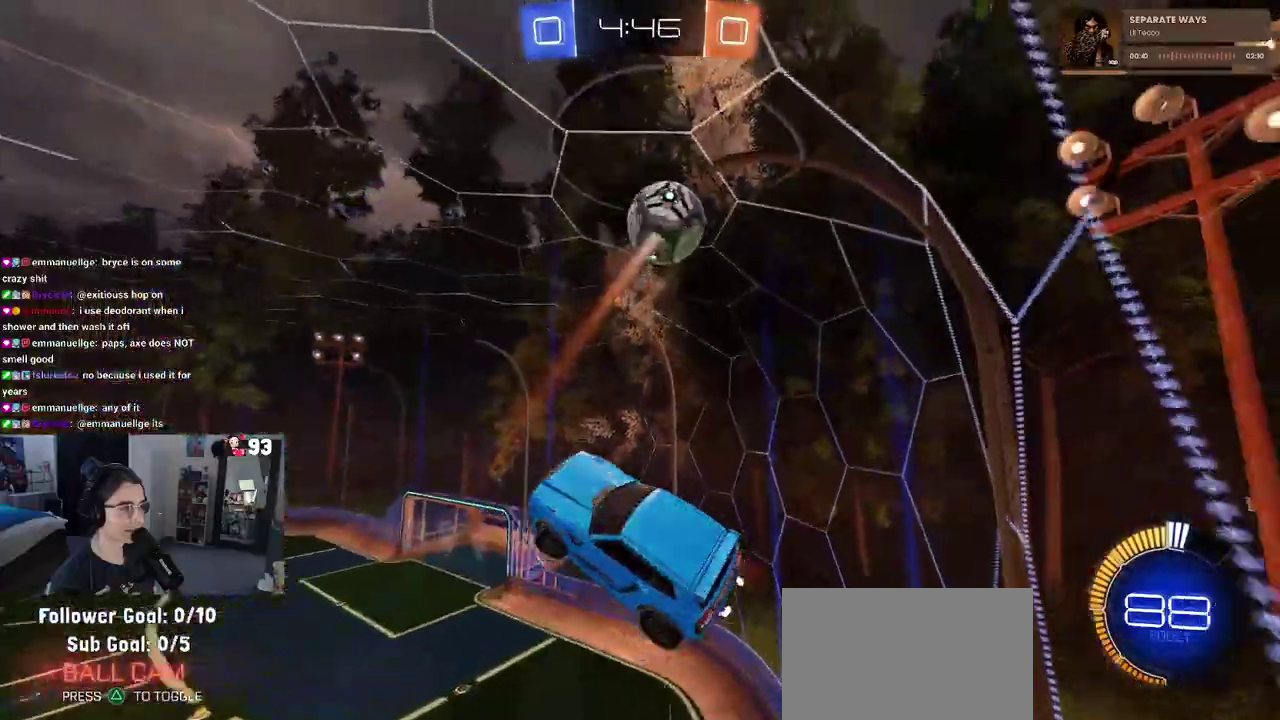
{"buttons": [], "left_stick": "up-left", "right_stick": "center", "events": [[33, "left_stick", "down-left"], [217, "L1", "up"], [283, "left_stick", "center"], [367, "CROSS", "down"], [483, "left_stick", "up-left"], [500, "CROSS", "up"]]}
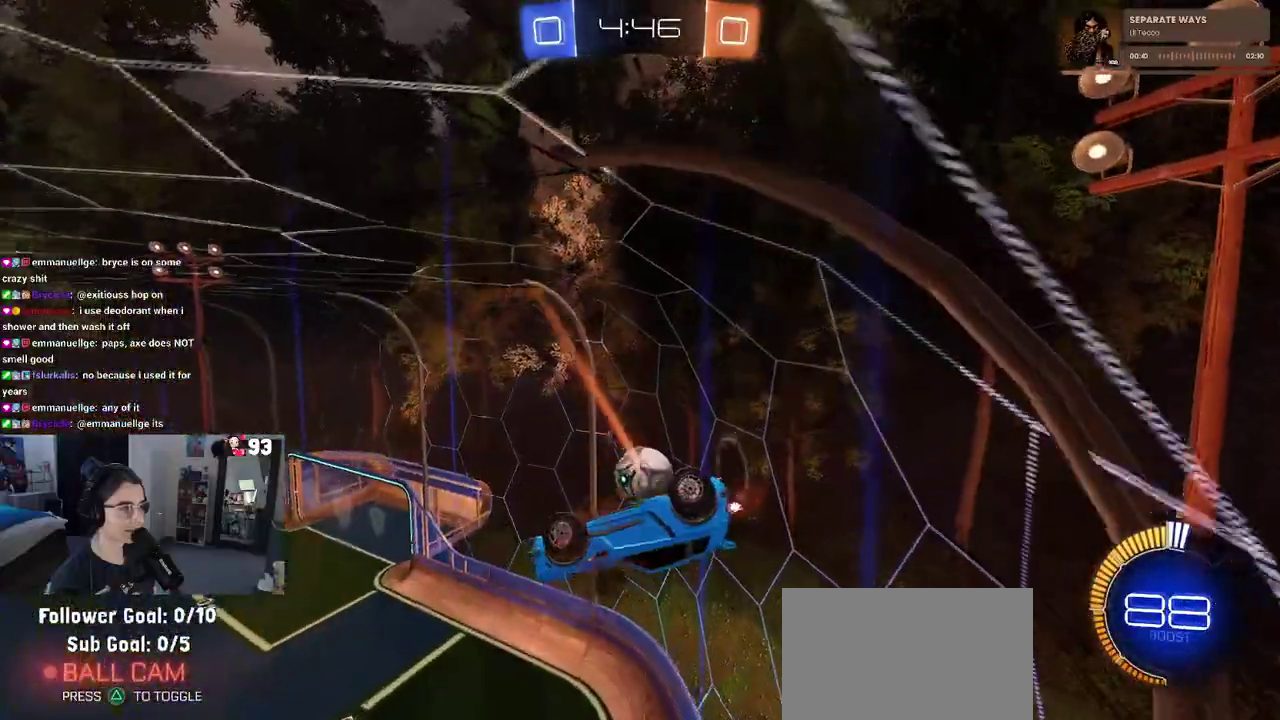
{"buttons": ["R3"], "left_stick": "center", "right_stick": "center"}
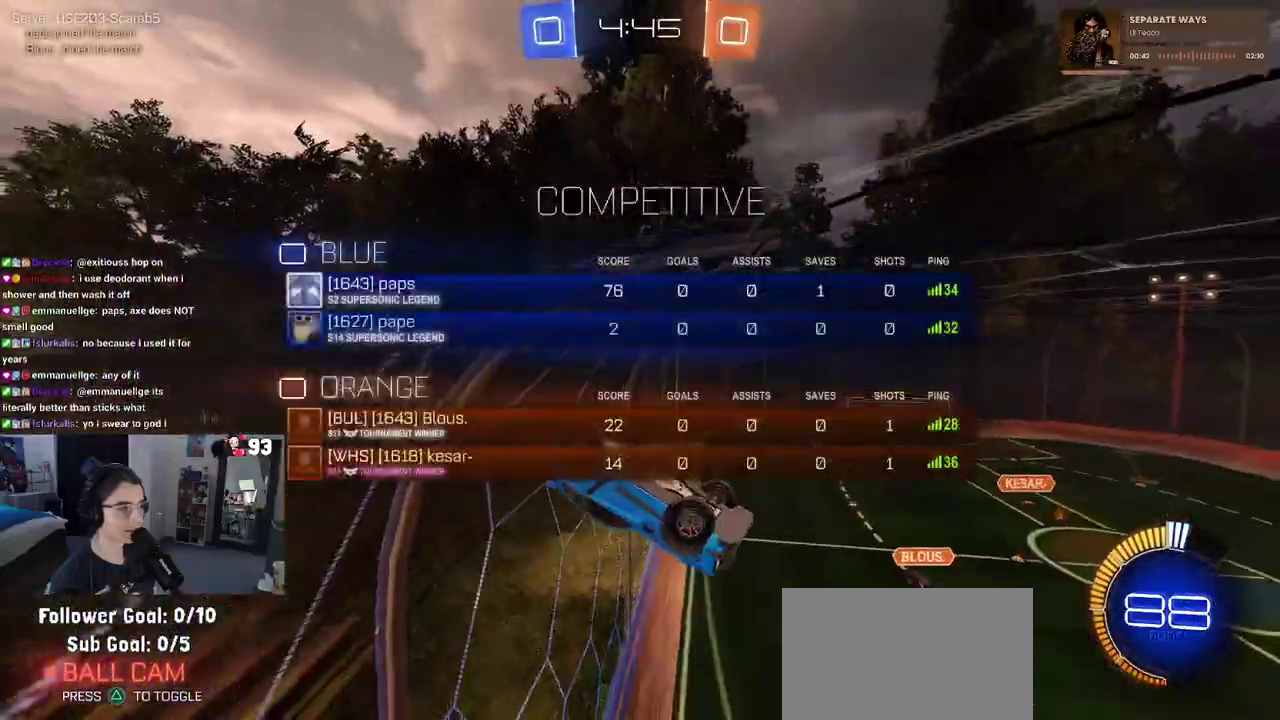
{"buttons": [], "left_stick": "center", "right_stick": "center"}
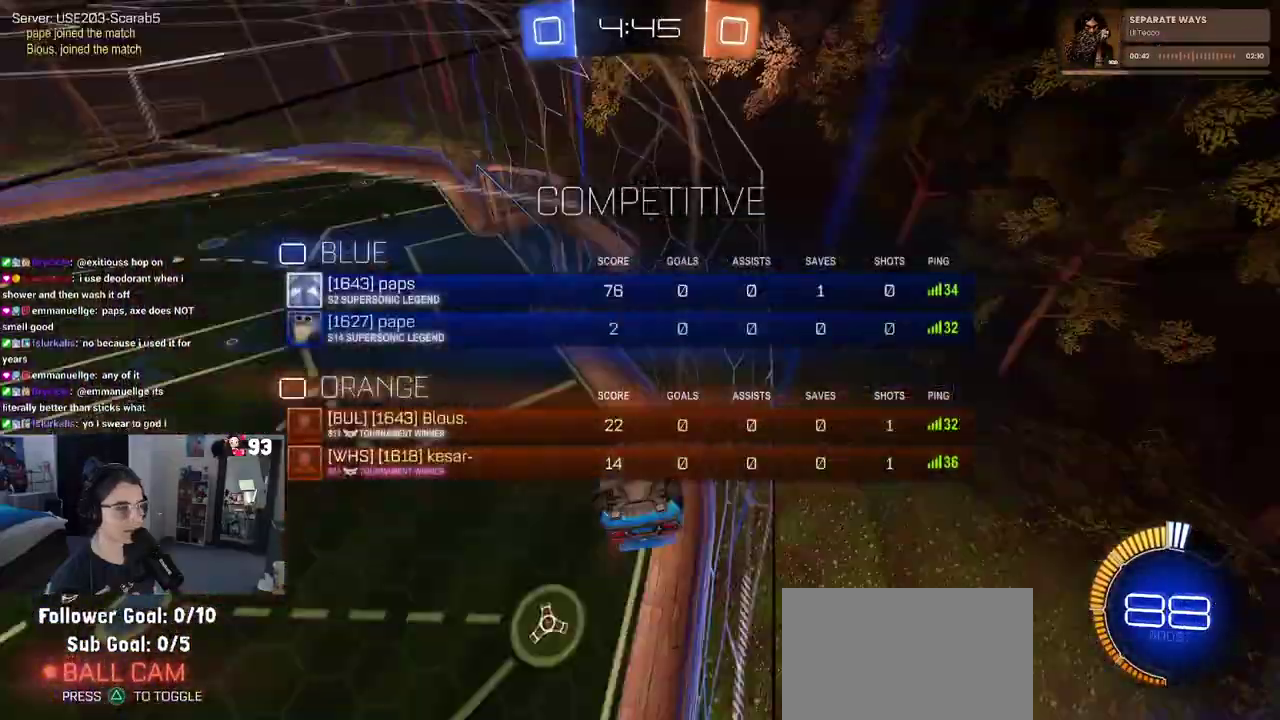
{"buttons": [], "left_stick": "center", "right_stick": "center", "events": [[133, "left_stick", "down-right"], [217, "left_stick", "center"], [333, "left_stick", "down-left"], [450, "left_stick", "center"]]}
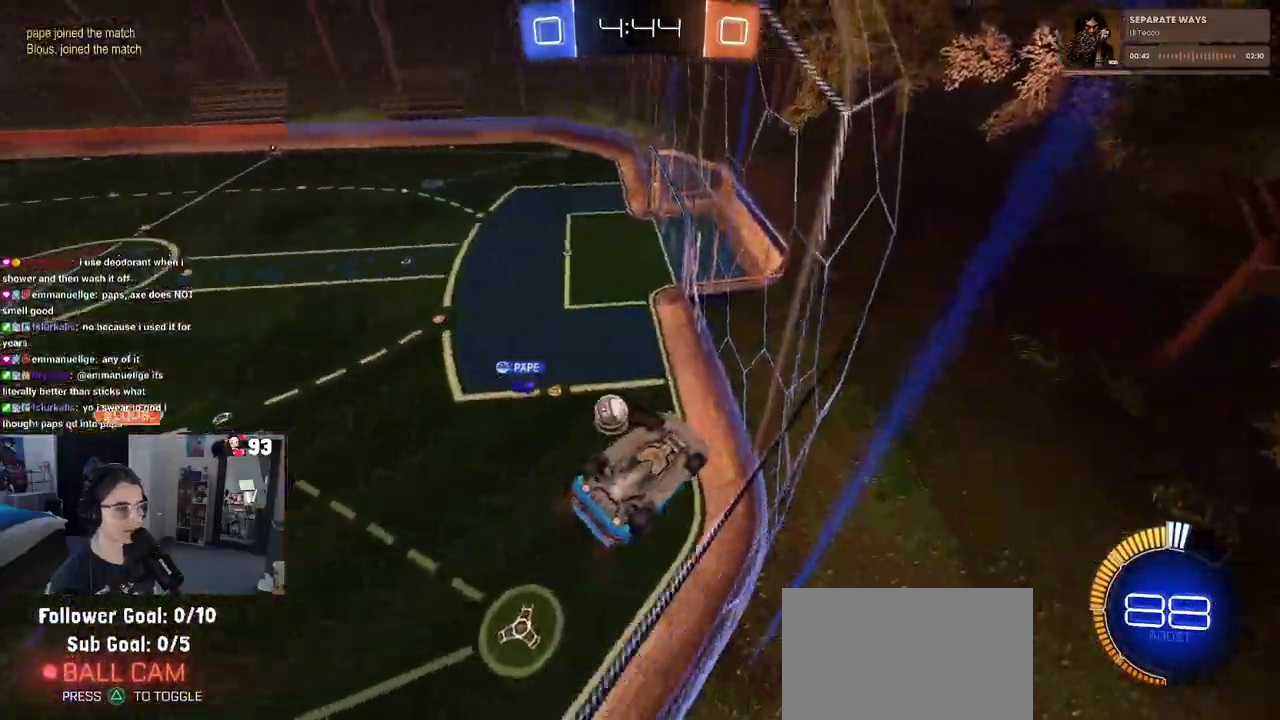
{"buttons": [], "left_stick": "center", "right_stick": "center", "events": [[200, "SQUARE", "down"], [200, "left_stick", "right"], [383, "left_stick", "center"], [400, "SQUARE", "up"]]}
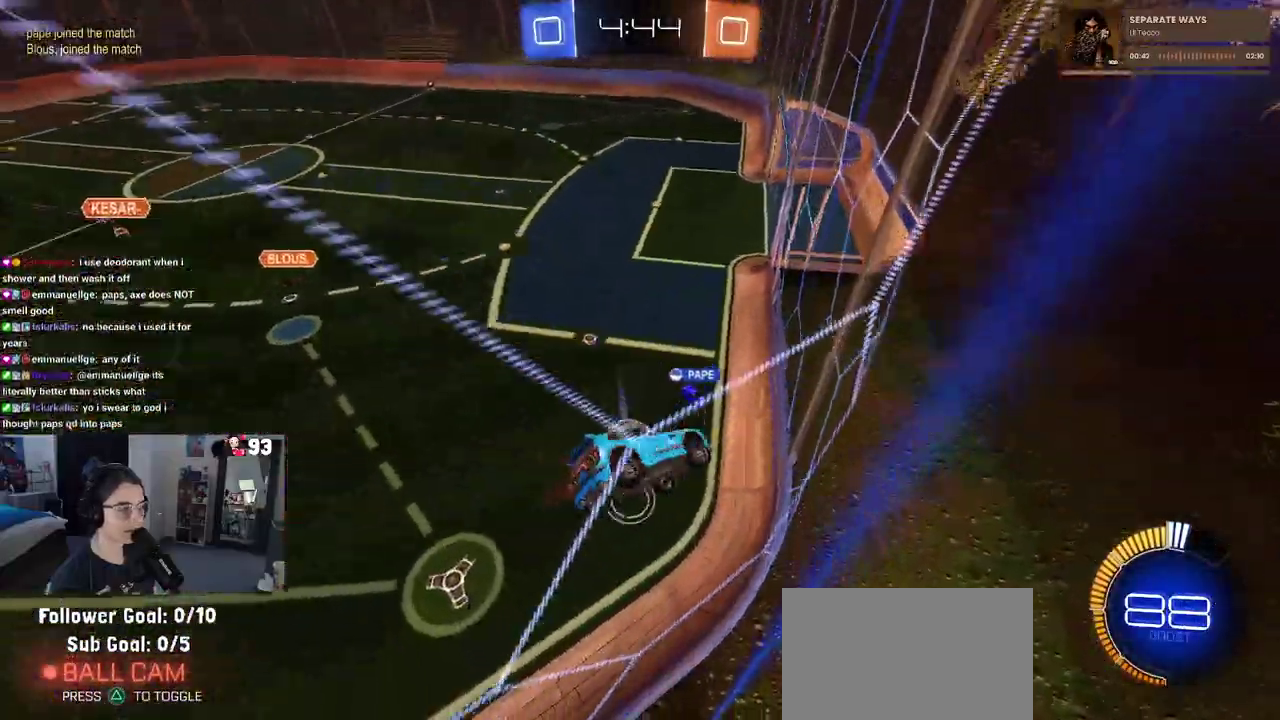
{"buttons": [], "left_stick": "center", "right_stick": "center", "events": []}
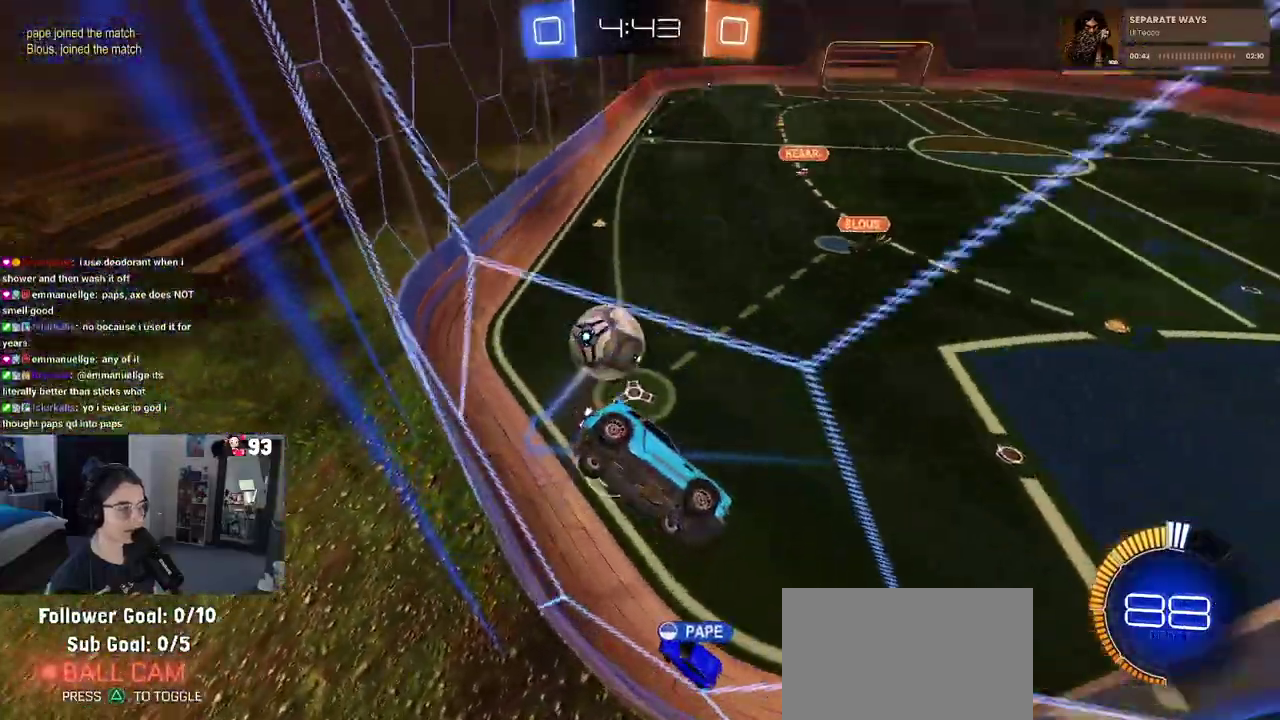
{"buttons": [], "left_stick": "left", "right_stick": "center", "events": [[333, "SQUARE", "down"], [383, "left_stick", "left"], [467, "SQUARE", "up"]]}
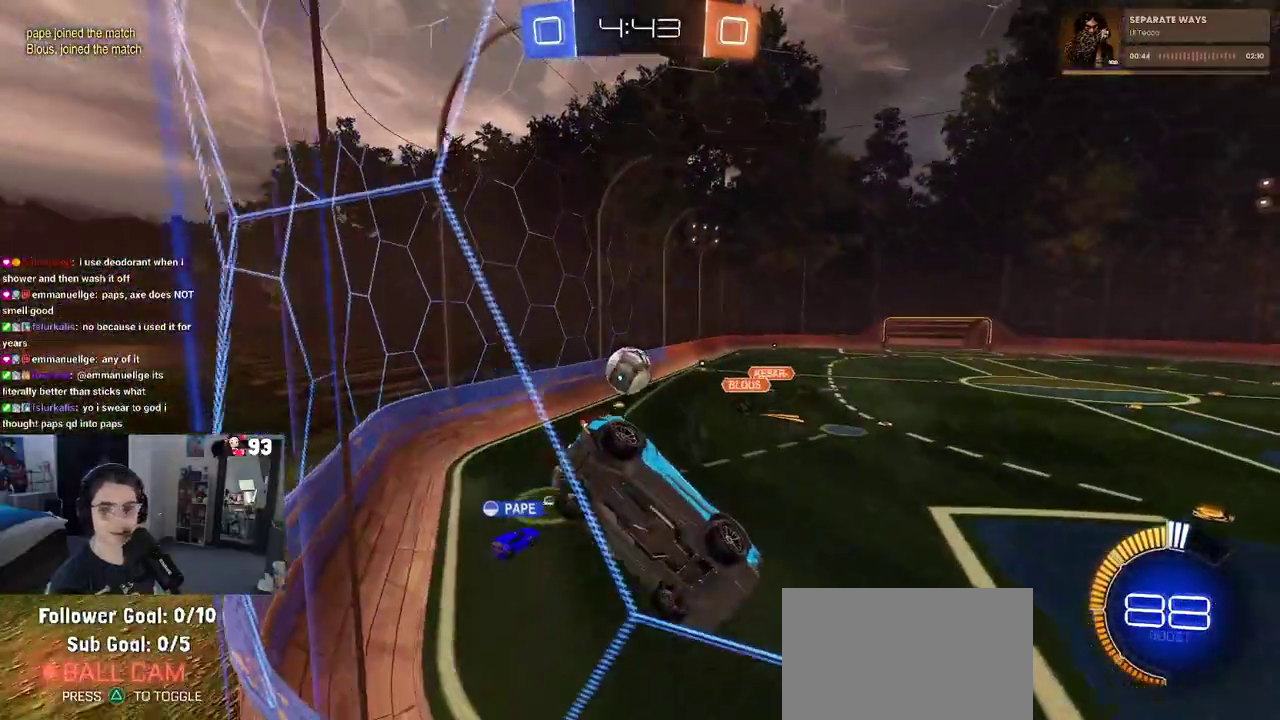
{"buttons": [], "left_stick": "left", "right_stick": "center", "events": [[17, "left_stick", "center"], [67, "L2", "down"], [150, "left_stick", "right"], [283, "L2", "up"], [333, "left_stick", "center"], [467, "left_stick", "left"]]}
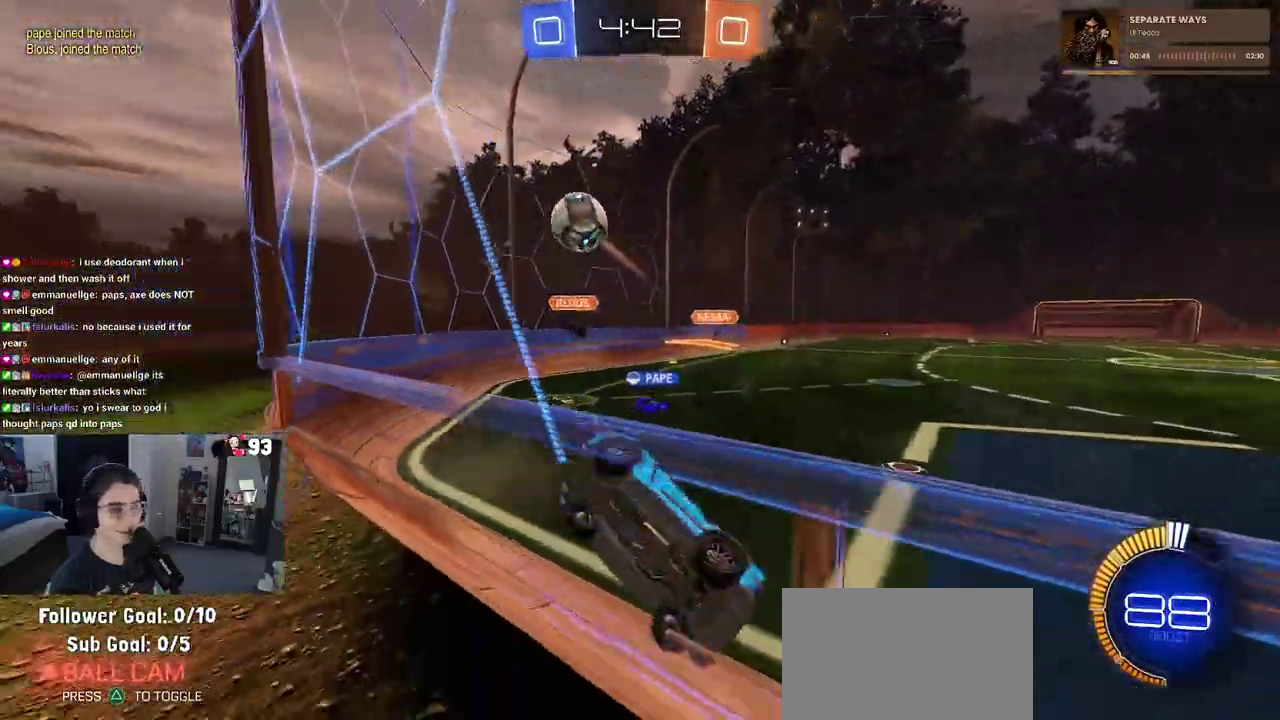
{"buttons": [], "left_stick": "center", "right_stick": "center", "events": [[233, "L2", "down"], [433, "left_stick", "center"], [467, "L2", "up"]]}
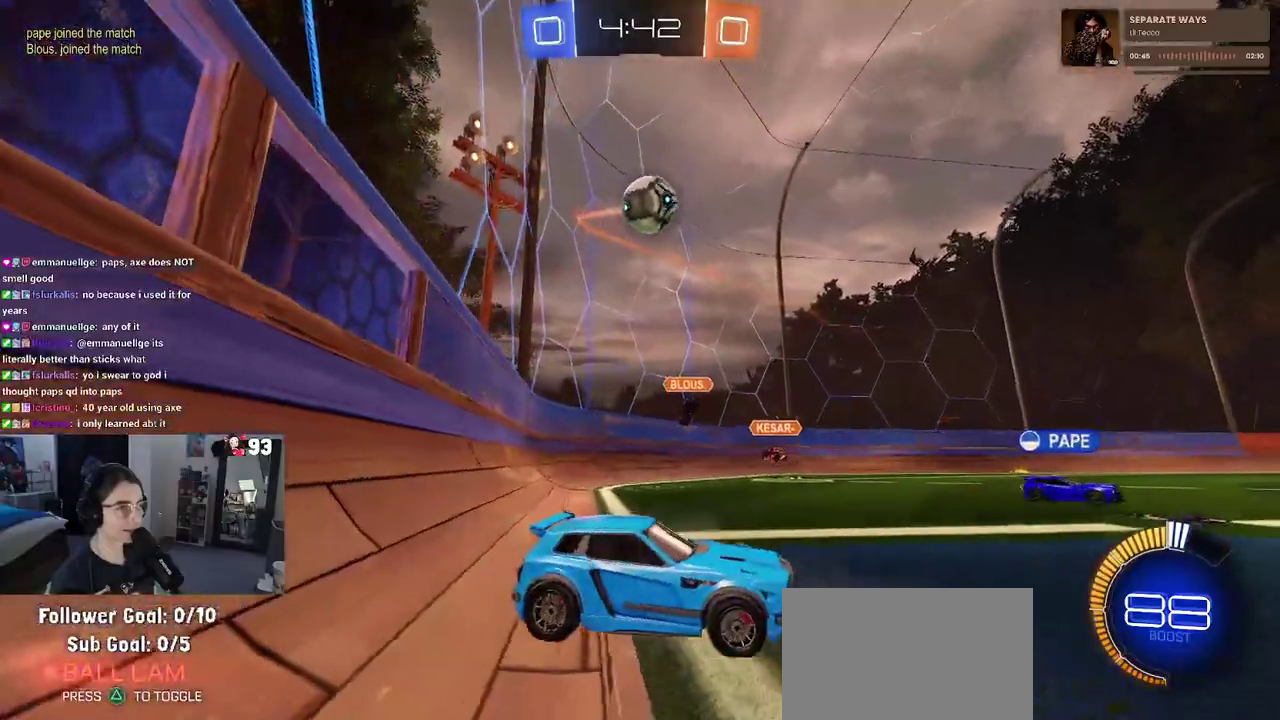
{"buttons": [], "left_stick": "left", "right_stick": "center", "events": [[150, "left_stick", "left"]]}
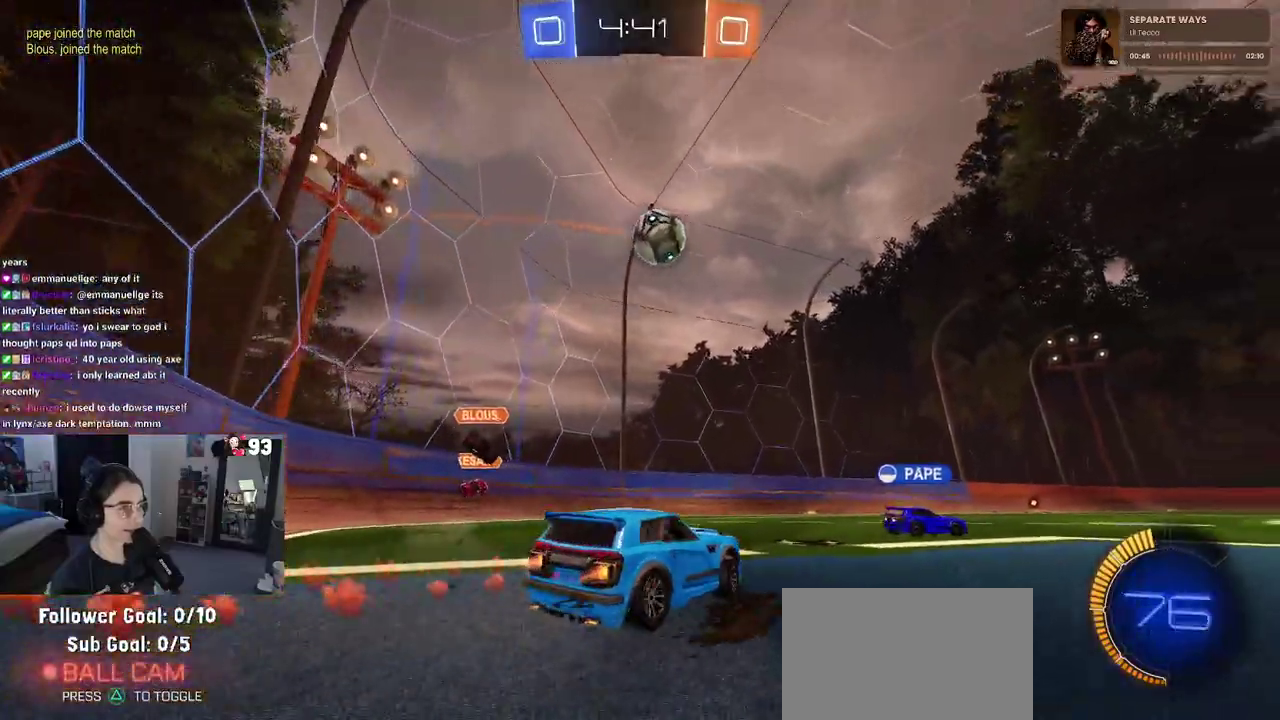
{"buttons": [], "left_stick": "center", "right_stick": "center", "events": [[50, "left_stick", "center"]]}
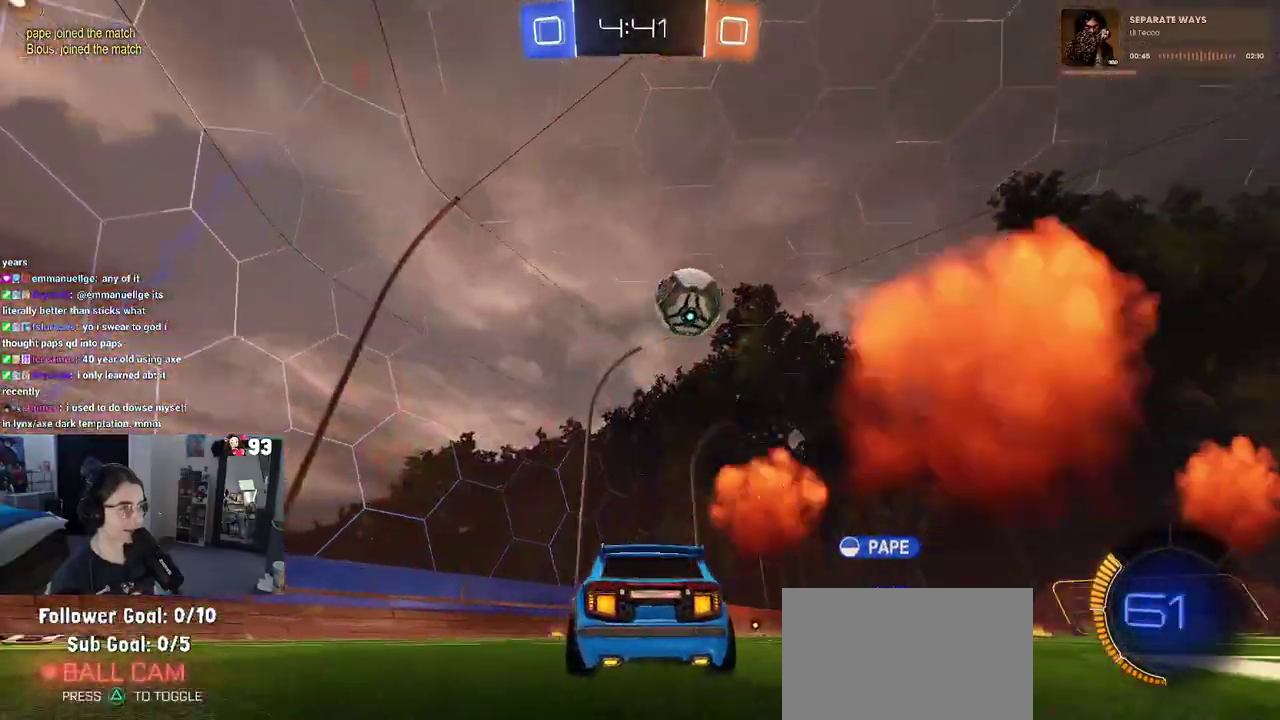
{"buttons": [], "left_stick": "right", "right_stick": "center", "events": [[333, "left_stick", "right"]]}
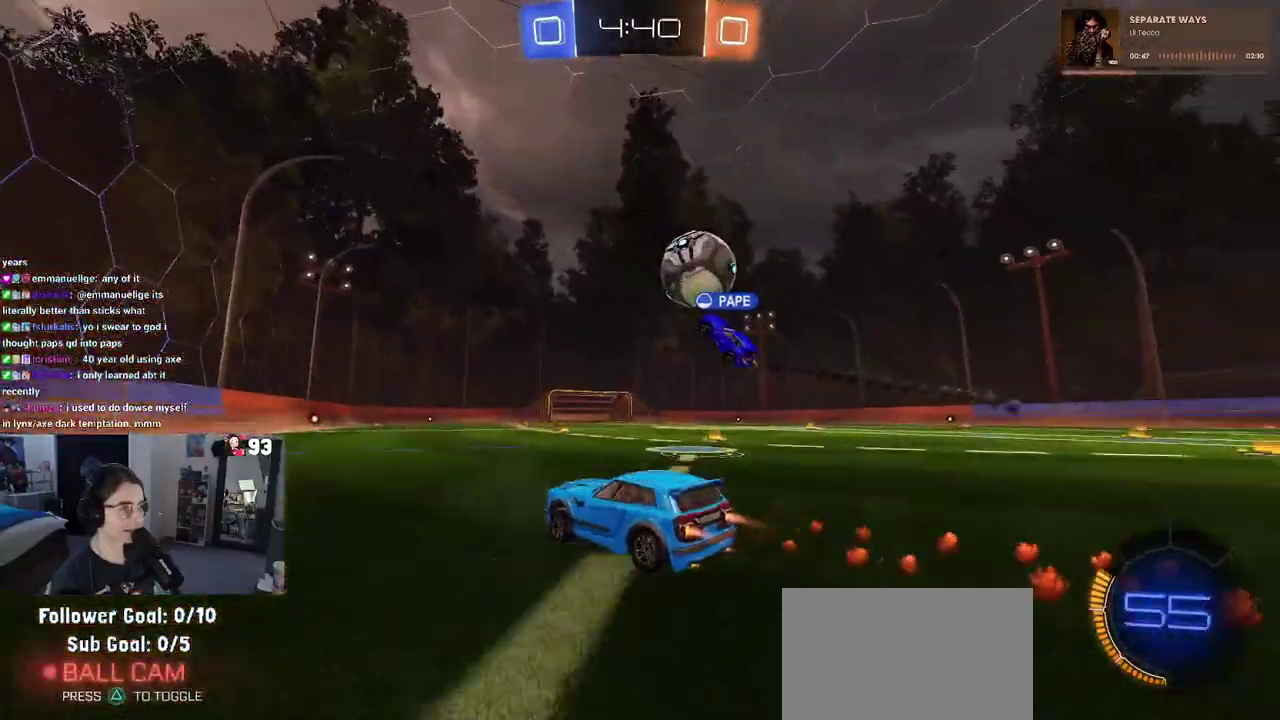
{"buttons": [], "left_stick": "right", "right_stick": "center", "events": [[267, "left_stick", "center"], [450, "left_stick", "right"]]}
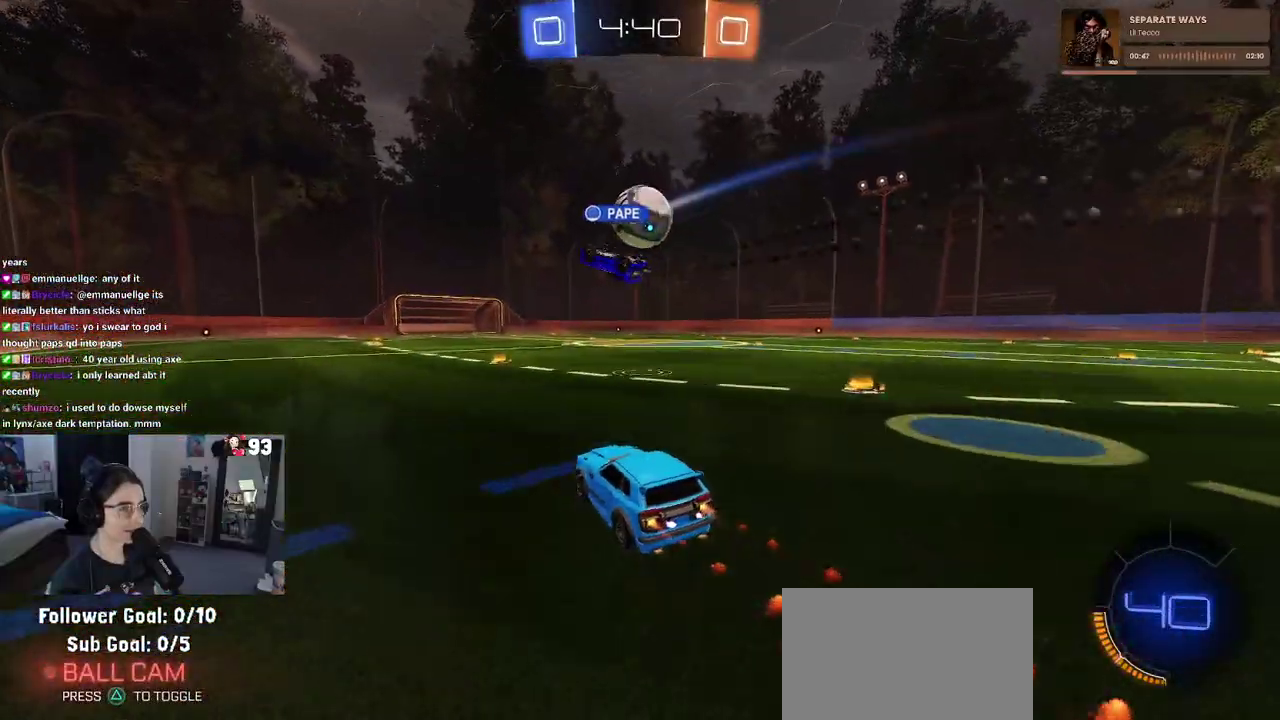
{"buttons": [], "left_stick": "center", "right_stick": "center", "events": [[33, "left_stick", "center"]]}
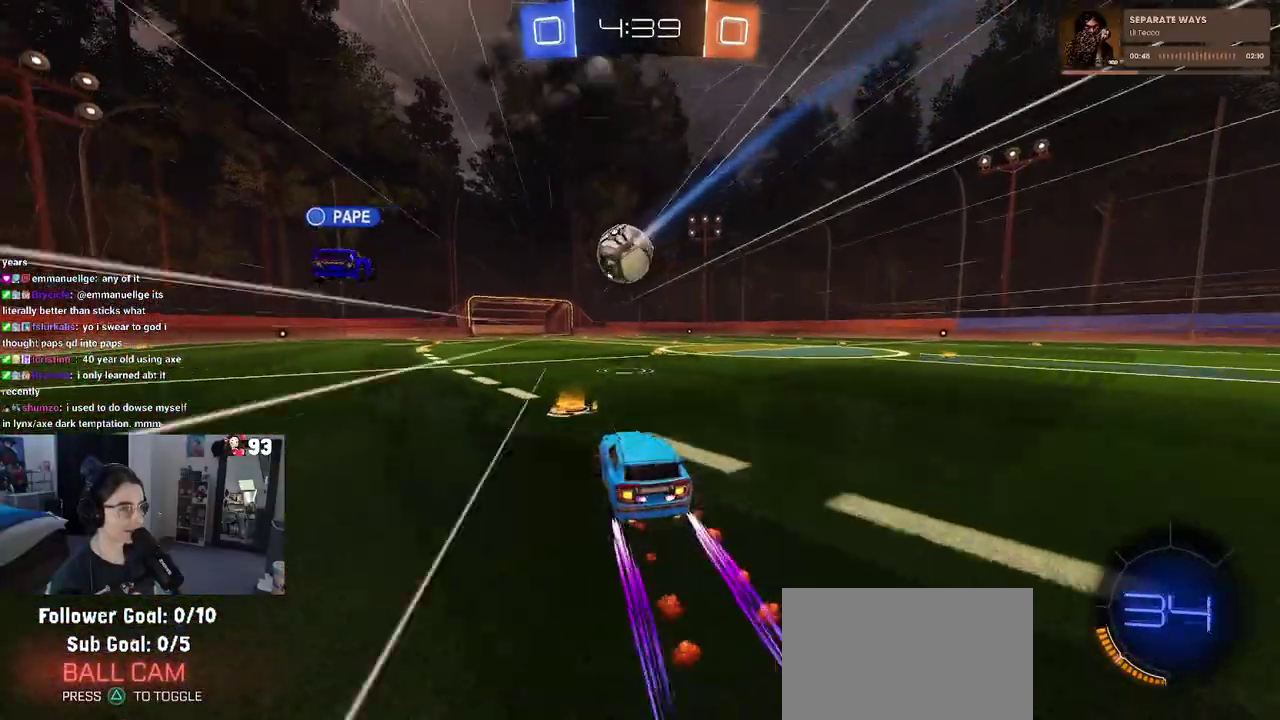
{"buttons": [], "left_stick": "center", "right_stick": "center", "events": [[117, "TRIANGLE", "down"], [200, "TRIANGLE", "up"]]}
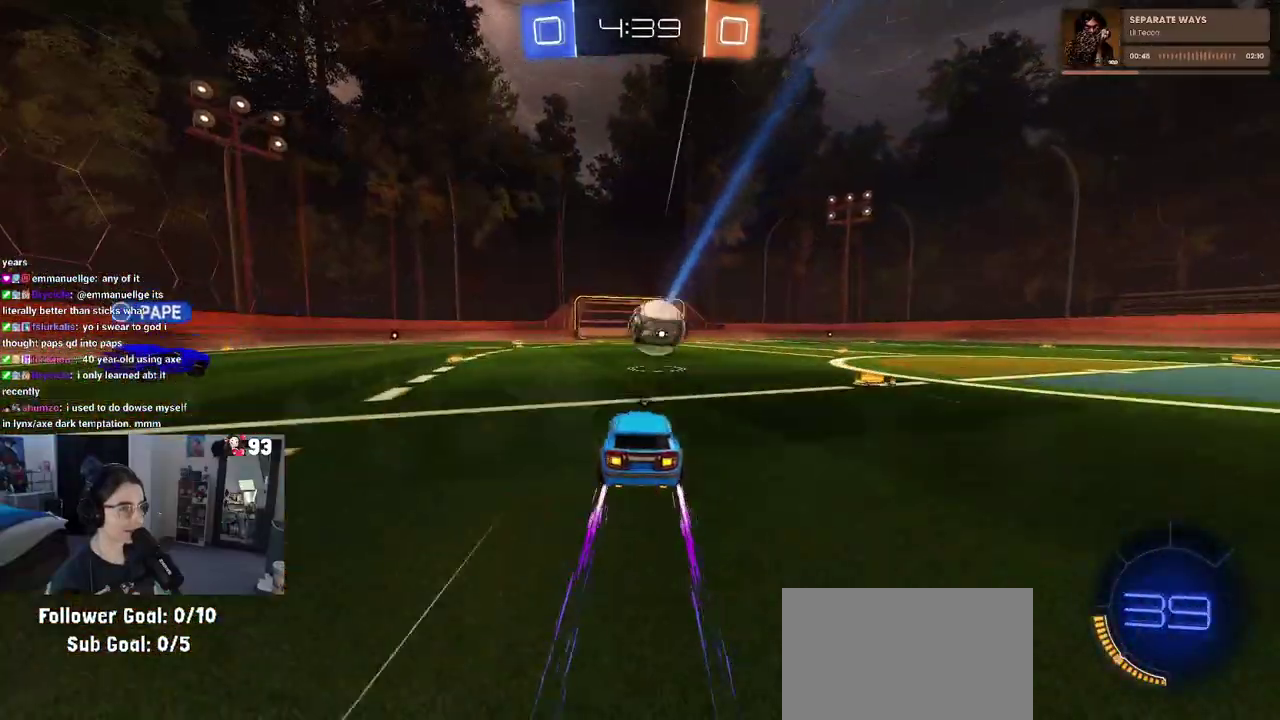
{"buttons": [], "left_stick": "center", "right_stick": "center", "events": []}
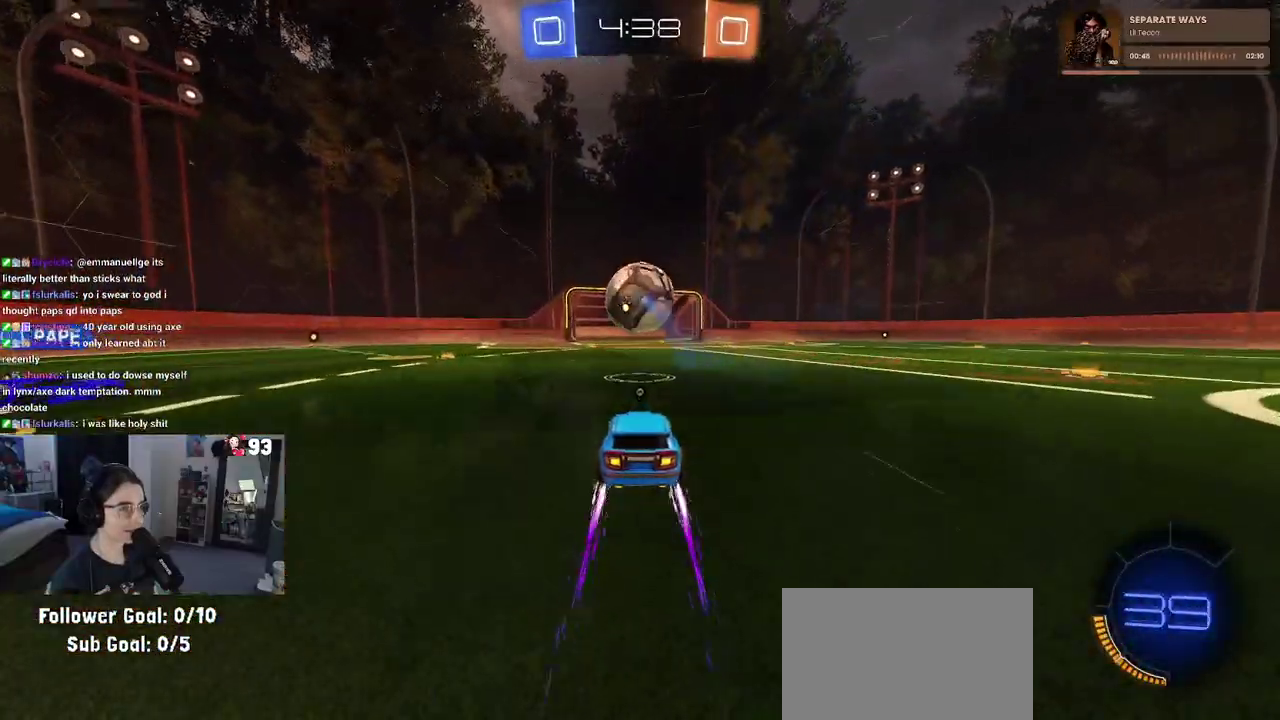
{"buttons": [], "left_stick": "center", "right_stick": "center", "events": []}
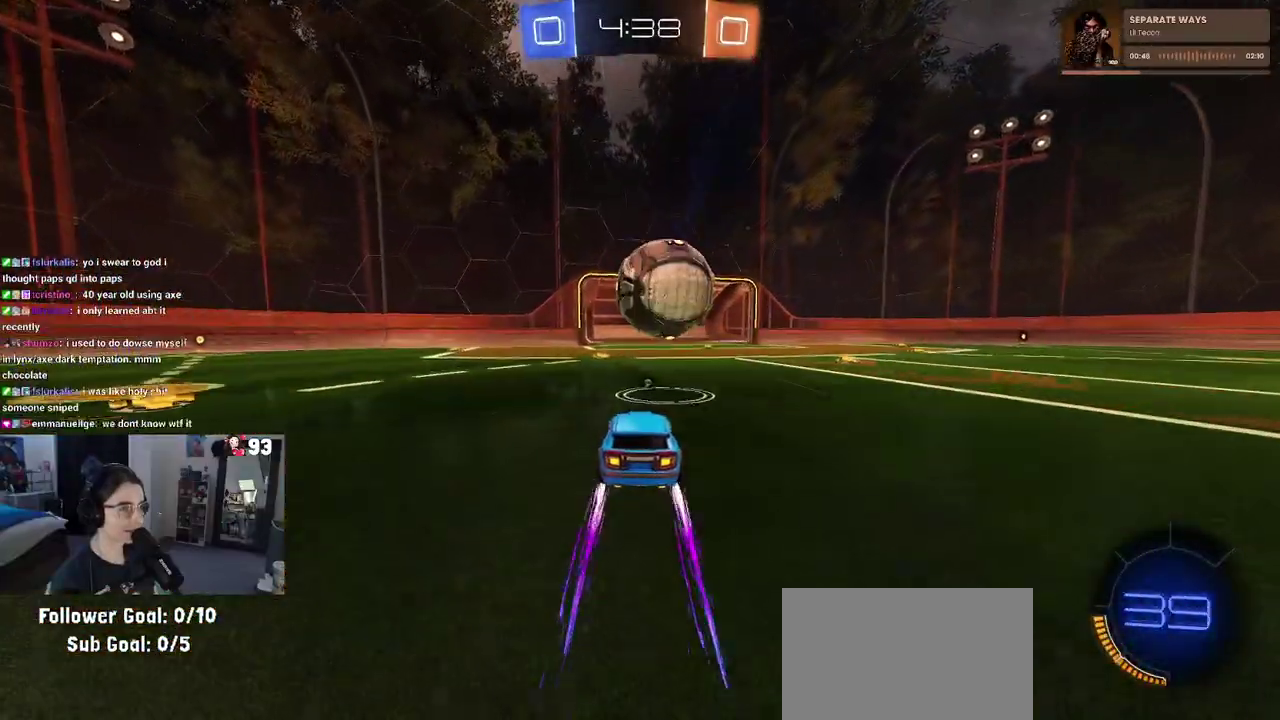
{"buttons": [], "left_stick": "right", "right_stick": "center", "events": [[300, "left_stick", "right"]]}
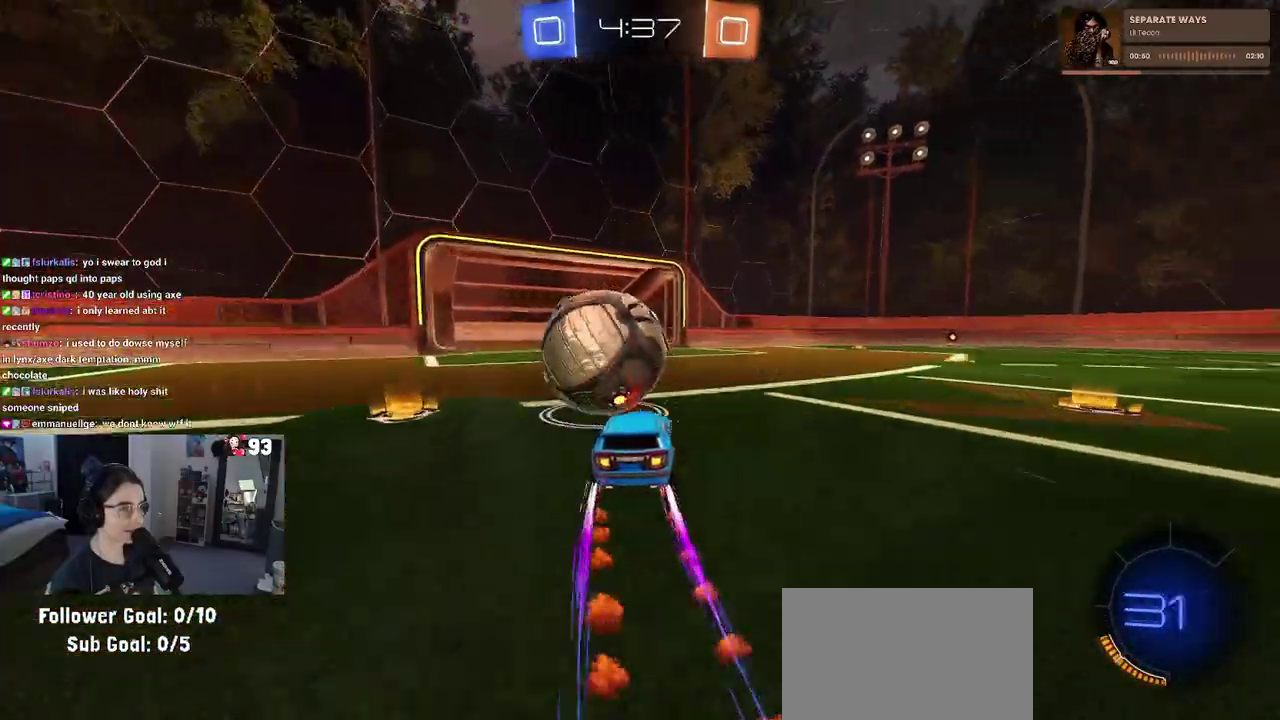
{"buttons": [], "left_stick": "down-right", "right_stick": "center", "events": [[217, "TRIANGLE", "down"], [367, "TRIANGLE", "up"], [483, "left_stick", "down-right"]]}
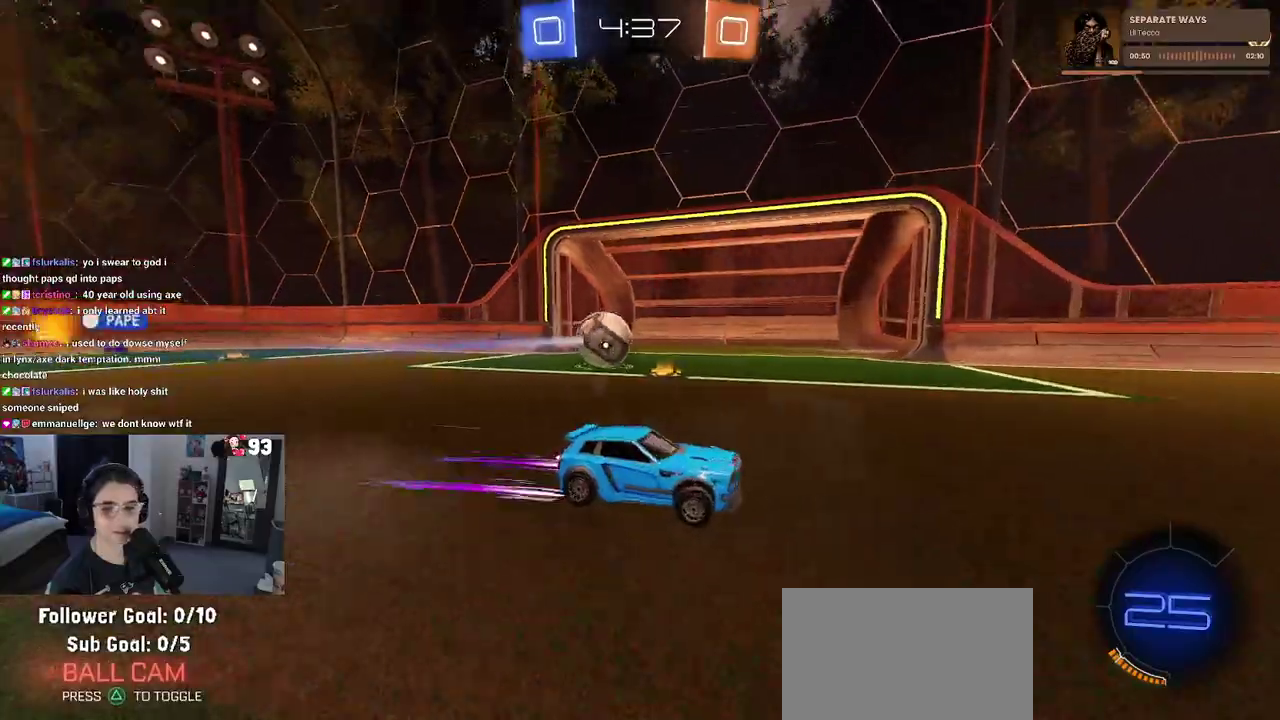
{"buttons": [], "left_stick": "center", "right_stick": "center", "events": [[50, "left_stick", "center"]]}